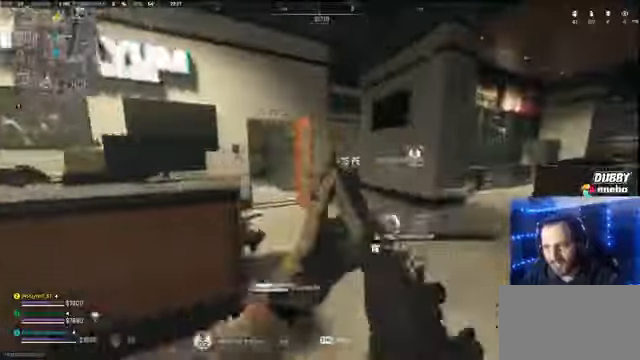
Gameplay with keyboard and mouse; each line is a JSON object with the keys and mouse buttons held at the frame after it. "events" lists presses ("down") and releases ("up") of "1", "2", "3", "4", "5", "a", "alt", "c", "caps_lock", "ctrl", "d", "e", "f", "g", "q", "r", "s", "shift", "space", "t", "tab", "v", "w", "x", "z" and "mouse_wheel" between this image and that frame as [ms after this image, input, new state], when the widget could be followed in between. "mouse_wheel" = the "wheel" button of the "mouse" list. No other keys are recorded. "wheel" means that the mouse wheel is clicked or scrolled. Not read: mouse_move.
{"keys": ["a"], "mouse": [], "events": [[200, "w", "down"], [233, "d", "up"], [300, "shift", "down"], [333, "a", "down"], [400, "w", "up"], [433, "shift", "up"]]}
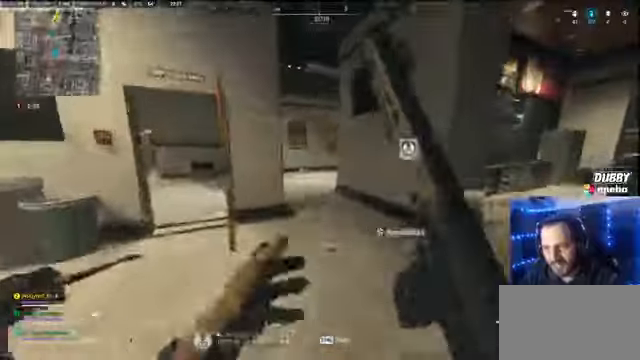
{"keys": ["a"], "mouse": [], "events": [[67, "a", "up"], [67, "w", "down"], [167, "shift", "down"], [200, "a", "down"], [200, "w", "up"], [267, "shift", "up"], [300, "a", "up"], [300, "w", "down"], [400, "a", "down"], [400, "w", "up"]]}
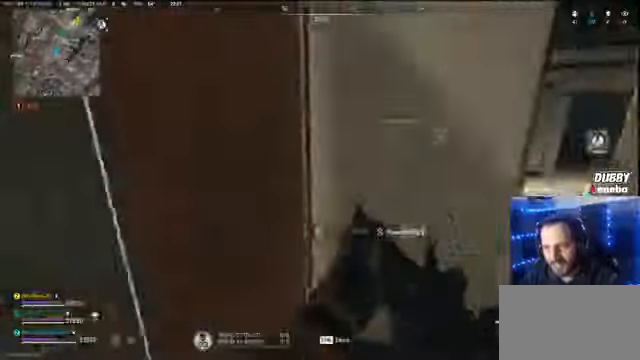
{"keys": ["d"], "mouse": [], "events": [[133, "s", "down"], [267, "a", "up"], [500, "d", "down"], [500, "s", "up"]]}
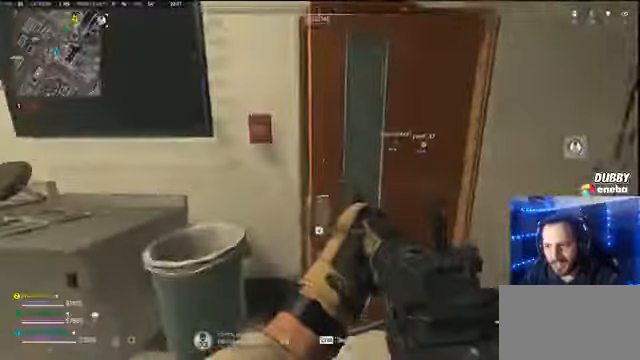
{"keys": ["d"], "mouse": [], "events": [[200, "d", "up"], [367, "d", "down"]]}
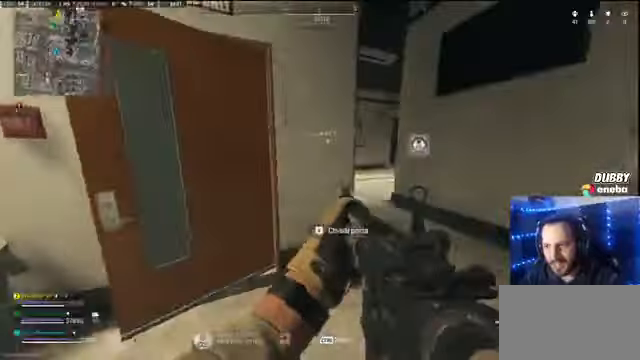
{"keys": ["w"], "mouse": [], "events": [[433, "w", "down"], [500, "d", "up"]]}
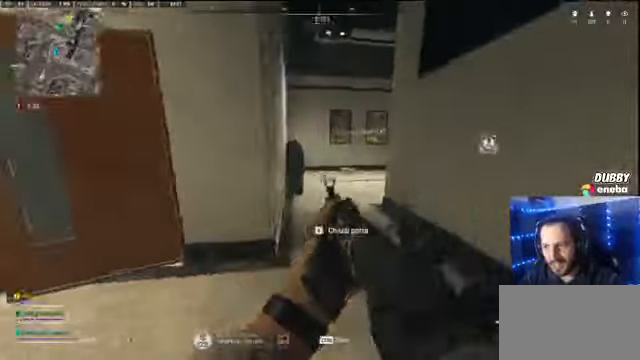
{"keys": ["a"], "mouse": [], "events": [[267, "d", "down"], [333, "w", "up"], [367, "a", "down"], [433, "d", "up"]]}
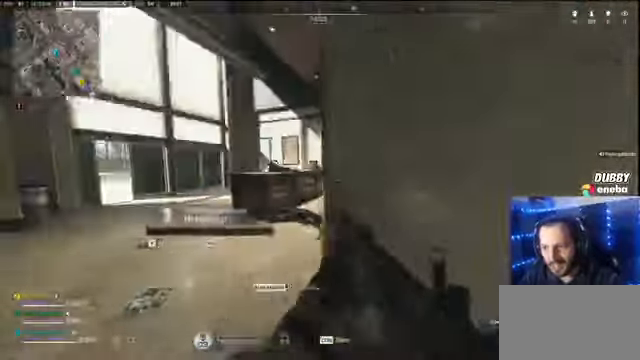
{"keys": ["a"], "mouse": [], "events": [[233, "w", "down"], [300, "a", "up"], [333, "a", "down"], [333, "shift", "down"], [433, "w", "up"], [467, "shift", "up"]]}
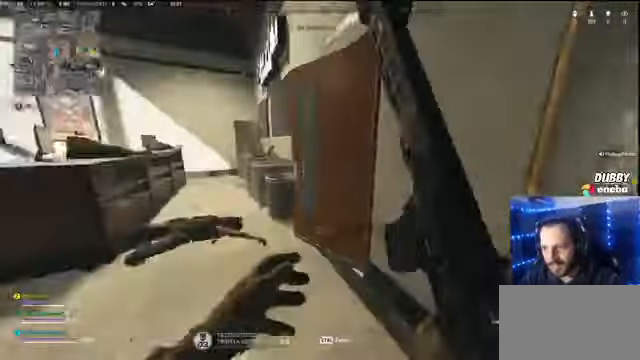
{"keys": ["shift", "w"], "mouse": [], "events": [[100, "d", "down"], [233, "a", "up"], [367, "d", "up"], [400, "shift", "down"], [400, "w", "down"]]}
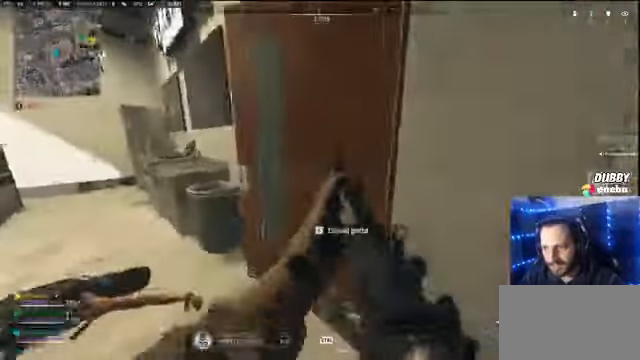
{"keys": ["a", "shift"], "mouse": [], "events": [[367, "a", "down"], [433, "space", "down"], [467, "space", "up"], [467, "w", "up"]]}
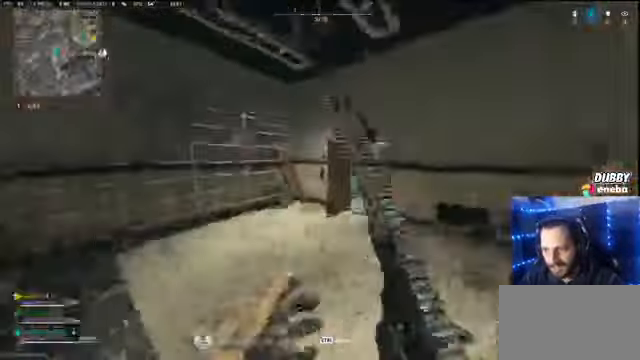
{"keys": ["a", "w"], "mouse": [], "events": [[300, "shift", "up"], [333, "w", "down"], [400, "a", "up"], [466, "a", "down"]]}
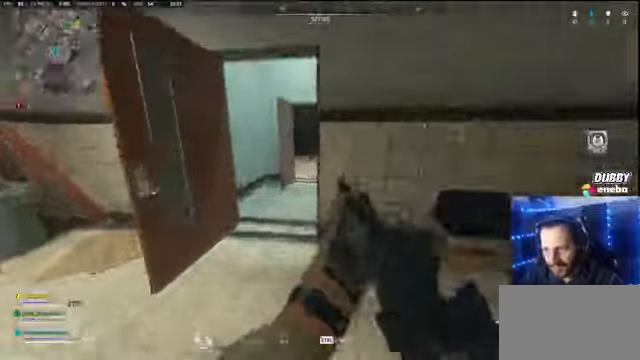
{"keys": ["a"], "mouse": [], "events": [[133, "a", "up"], [200, "mouse_wheel", "down"], [300, "mouse_wheel", "up"], [366, "a", "down"], [400, "w", "up"]]}
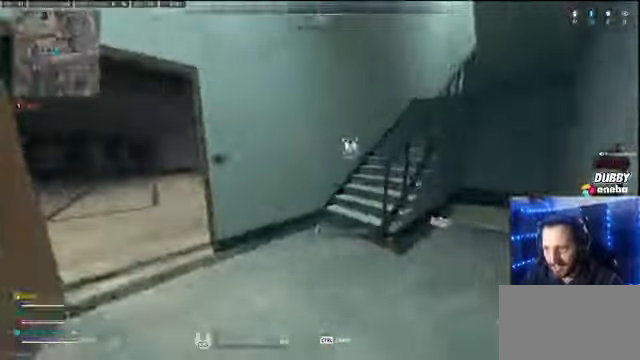
{"keys": ["a"], "mouse": ["wheel"], "events": [[100, "a", "up"], [100, "w", "down"], [133, "d", "down"], [133, "w", "up"], [200, "a", "down"], [233, "d", "up"], [433, "s", "down"], [466, "mouse_wheel", "down"], [466, "s", "up"]]}
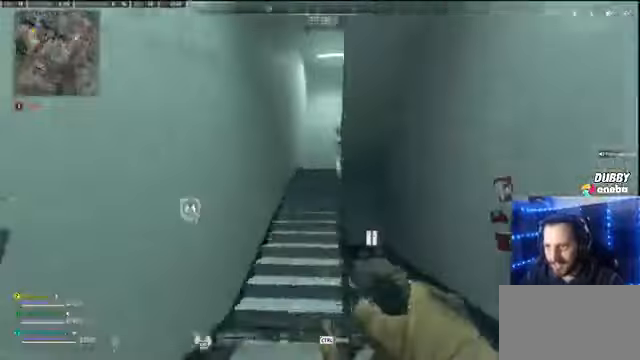
{"keys": ["a", "w"], "mouse": [], "events": [[66, "mouse_wheel", "up"], [100, "w", "down"], [166, "a", "up"], [233, "shift", "down"], [300, "a", "down"], [400, "shift", "up"]]}
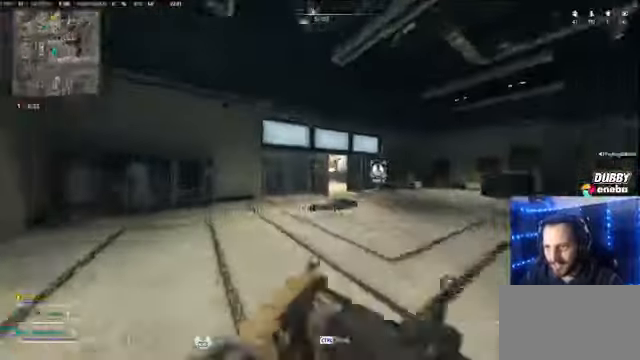
{"keys": ["a", "shift", "w"], "mouse": [], "events": [[133, "a", "up"], [166, "shift", "down"], [400, "a", "down"]]}
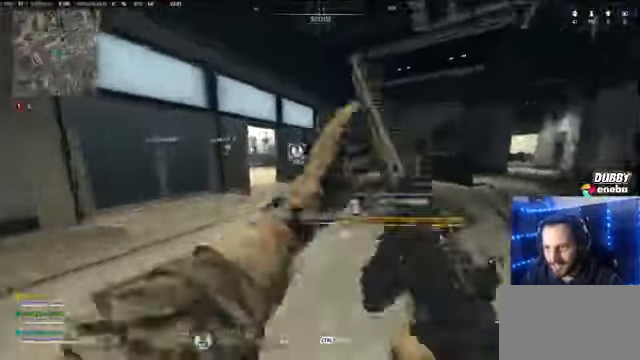
{"keys": ["shift", "w"], "mouse": [], "events": [[33, "a", "up"], [33, "shift", "up"], [100, "shift", "down"], [233, "shift", "up"], [333, "shift", "down"]]}
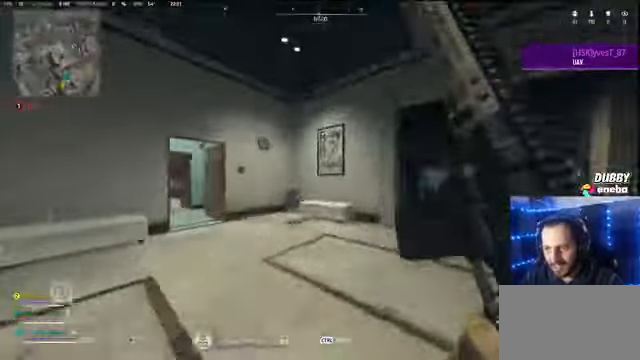
{"keys": ["d", "shift", "w"], "mouse": [], "events": [[200, "mouse_wheel", "down"], [300, "mouse_wheel", "up"], [466, "d", "down"]]}
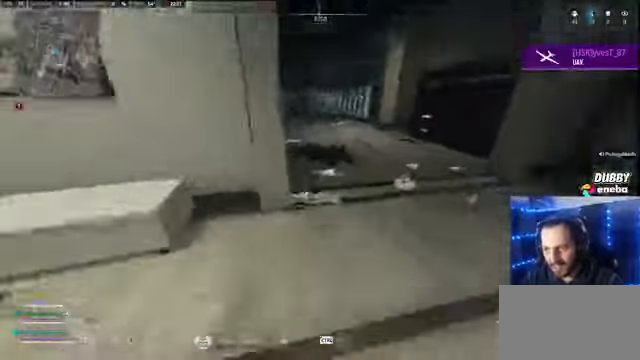
{"keys": ["shift", "w"], "mouse": [], "events": [[166, "d", "up"], [200, "shift", "up"], [266, "e", "down"], [300, "e", "up"], [433, "shift", "down"]]}
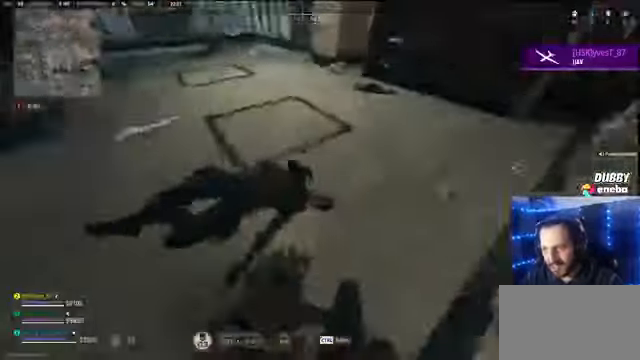
{"keys": ["w"], "mouse": [], "events": [[100, "shift", "up"], [233, "d", "down"], [266, "w", "up"], [466, "w", "down"], [500, "d", "up"]]}
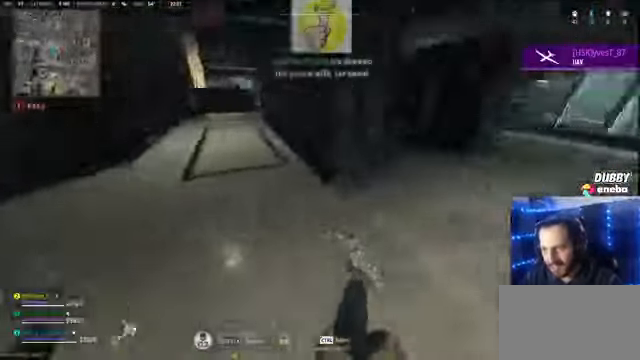
{"keys": ["w"], "mouse": [], "events": [[100, "d", "down"], [100, "w", "up"], [166, "d", "up"], [200, "d", "down"], [300, "d", "up"], [400, "d", "down"], [466, "d", "up"], [466, "w", "down"]]}
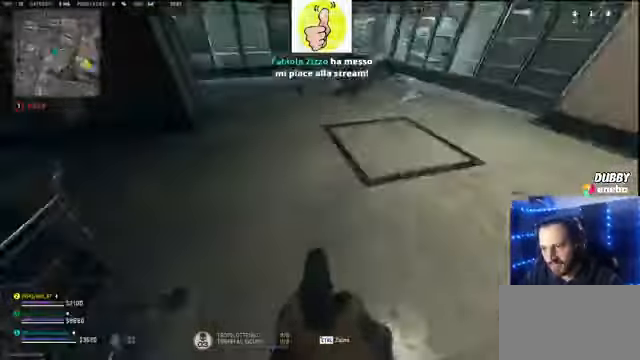
{"keys": ["d", "w"], "mouse": [], "events": [[33, "shift", "down"], [133, "a", "down"], [166, "shift", "up"], [200, "w", "up"], [366, "a", "up"], [400, "d", "down"], [500, "w", "down"]]}
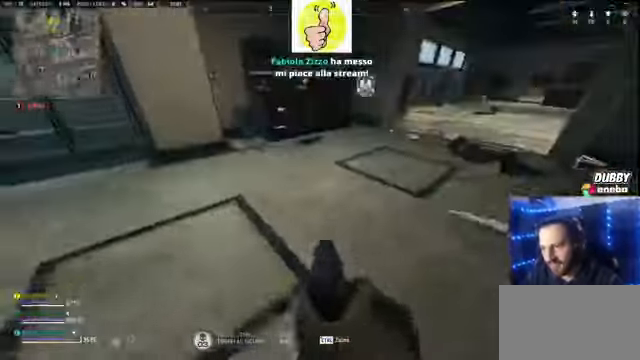
{"keys": ["d"], "mouse": [], "events": [[33, "d", "up"], [234, "e", "down"], [234, "w", "up"], [334, "e", "up"], [467, "d", "down"]]}
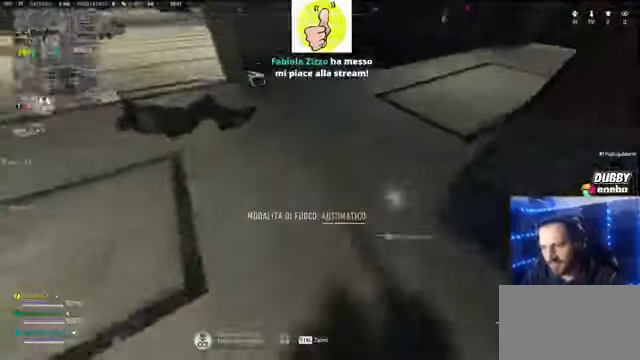
{"keys": ["d"], "mouse": [], "events": [[100, "w", "down"], [167, "d", "up"], [334, "d", "down"], [400, "w", "up"]]}
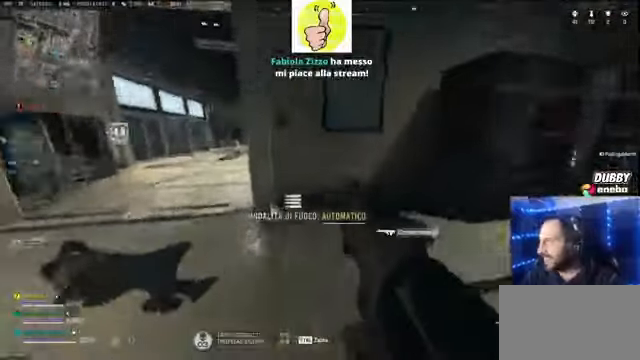
{"keys": ["shift", "w"], "mouse": [], "events": [[300, "a", "down"], [367, "d", "up"], [434, "a", "up"], [434, "w", "down"], [500, "shift", "down"]]}
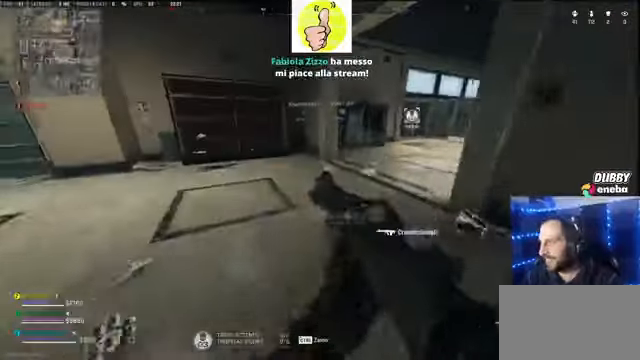
{"keys": ["shift", "w"], "mouse": [], "events": [[267, "a", "down"], [334, "a", "up"]]}
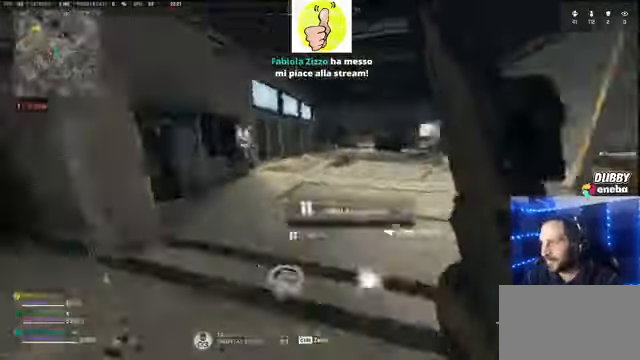
{"keys": ["a", "shift"], "mouse": [], "events": [[234, "space", "down"], [267, "a", "down"], [400, "space", "up"], [400, "w", "up"]]}
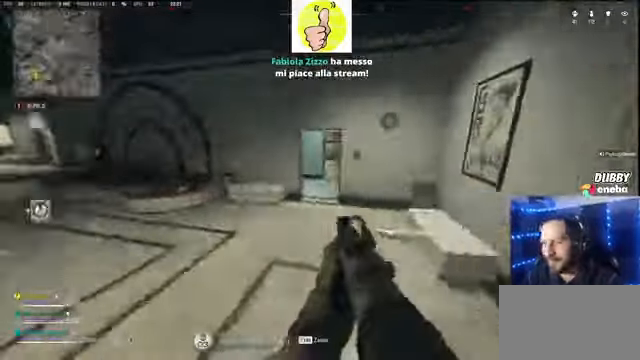
{"keys": ["shift", "w"], "mouse": [], "events": [[67, "shift", "up"], [134, "a", "up"], [134, "d", "down"], [267, "d", "up"], [267, "w", "down"], [367, "shift", "down"]]}
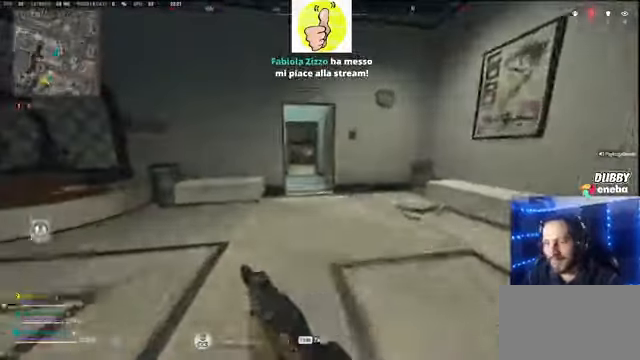
{"keys": ["shift", "w"], "mouse": [], "events": []}
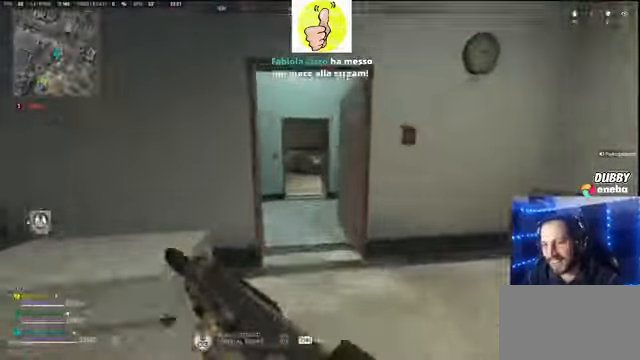
{"keys": ["a", "w"], "mouse": [], "events": [[67, "r", "down"], [100, "shift", "up"], [167, "r", "up"], [234, "a", "down"], [300, "a", "up"], [434, "a", "down"]]}
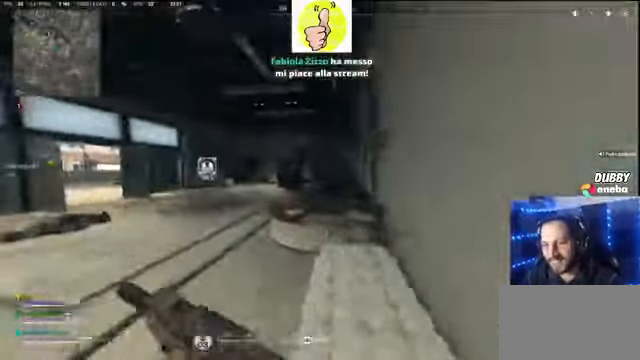
{"keys": ["a"], "mouse": [], "events": [[67, "shift", "down"], [134, "a", "up"], [200, "shift", "up"], [267, "shift", "down"], [400, "a", "down"], [400, "space", "down"], [467, "w", "up"], [500, "shift", "up"], [500, "space", "up"]]}
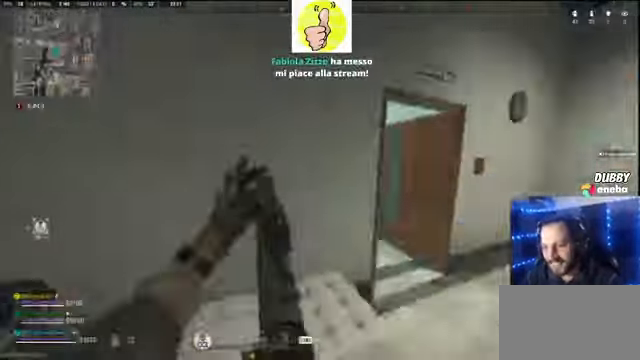
{"keys": ["d", "w"], "mouse": [], "events": [[100, "s", "down"], [134, "a", "up"], [134, "d", "down"], [134, "s", "up"], [467, "w", "down"]]}